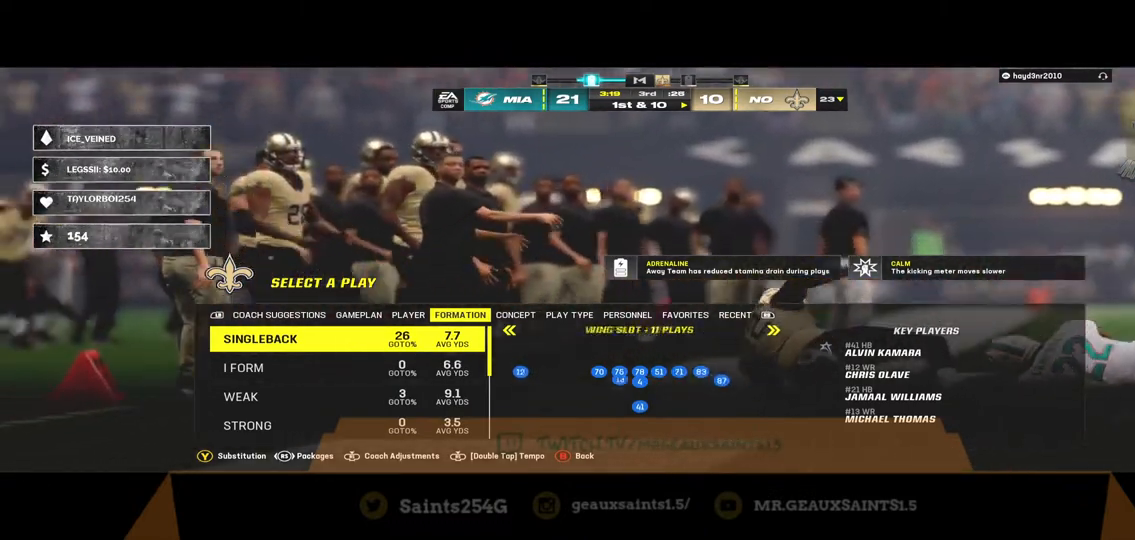
Gameplay with a controller (Xbox layout); each line is a JSON object with the inputs held at the frame after it (dt_ms = milliseconds from this image to that frame). "events" lists button and stick changes between this image and that frame as [ms after this image, input, new state], when the widget could be followed in between.
{"dt_ms": 500, "buttons": [], "left_stick": "right", "right_stick": "center", "events": [[400, "left_stick", "right"]]}
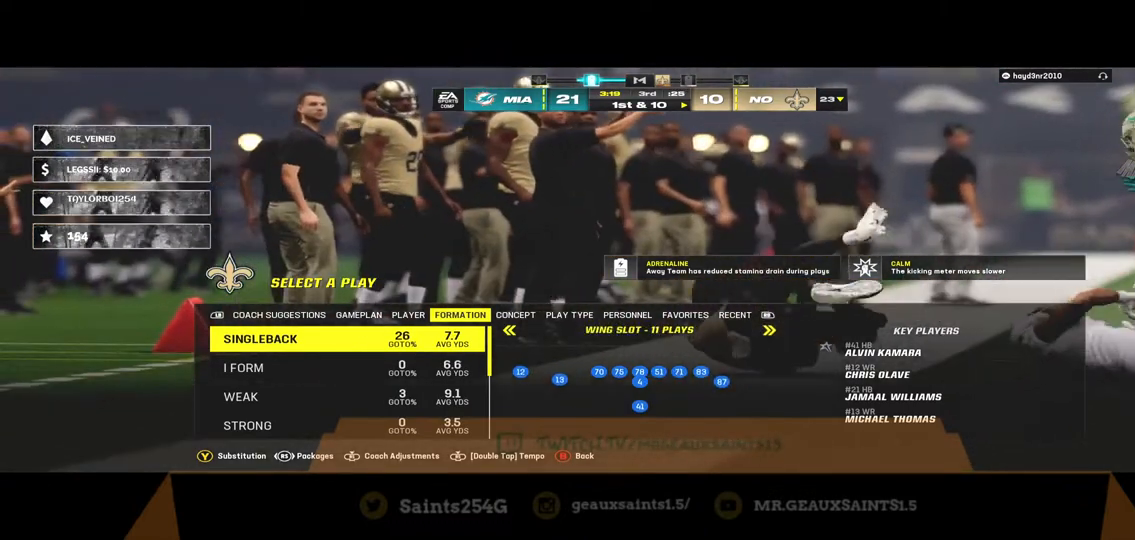
{"dt_ms": 500, "buttons": [], "left_stick": "right", "right_stick": "center", "events": [[100, "left_stick", "center"], [500, "left_stick", "right"]]}
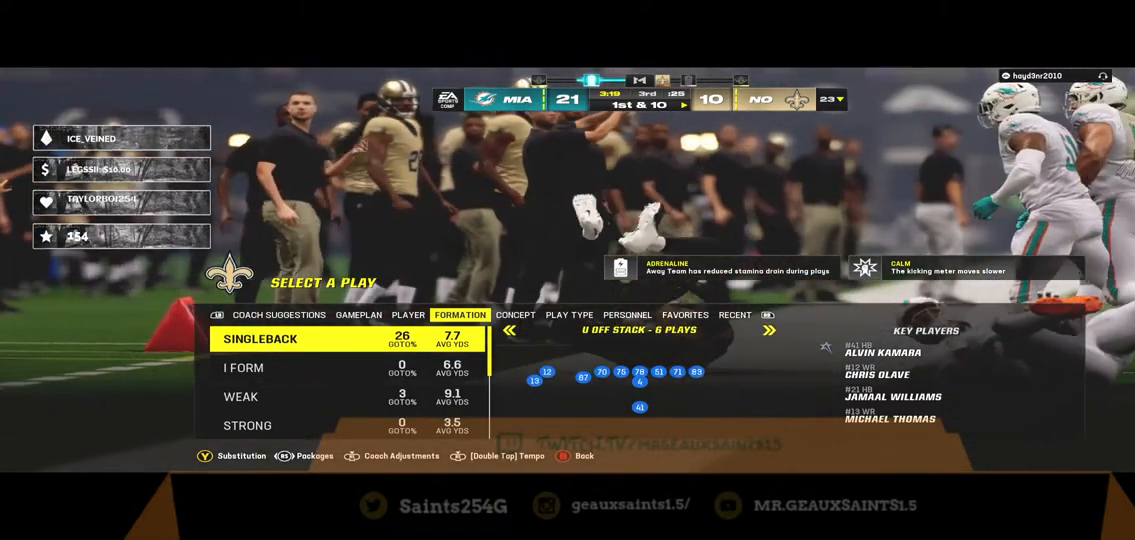
{"dt_ms": 500, "buttons": [], "left_stick": "center", "right_stick": "center", "events": [[200, "left_stick", "center"]]}
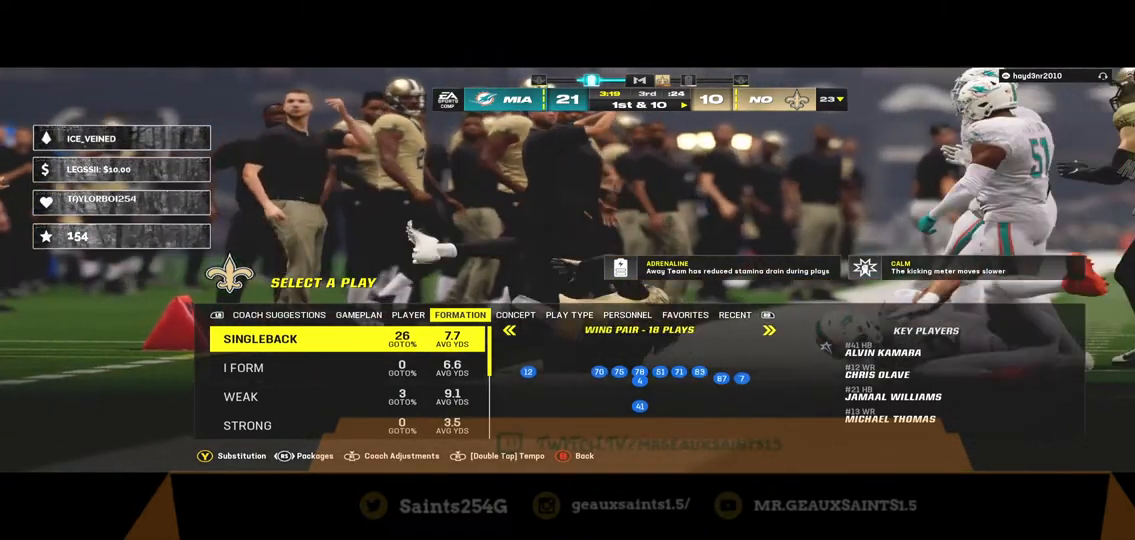
{"dt_ms": 500, "buttons": ["DPAD_DOWN"], "left_stick": "center", "right_stick": "center", "events": [[67, "A", "down"], [267, "A", "up"], [467, "DPAD_DOWN", "down"]]}
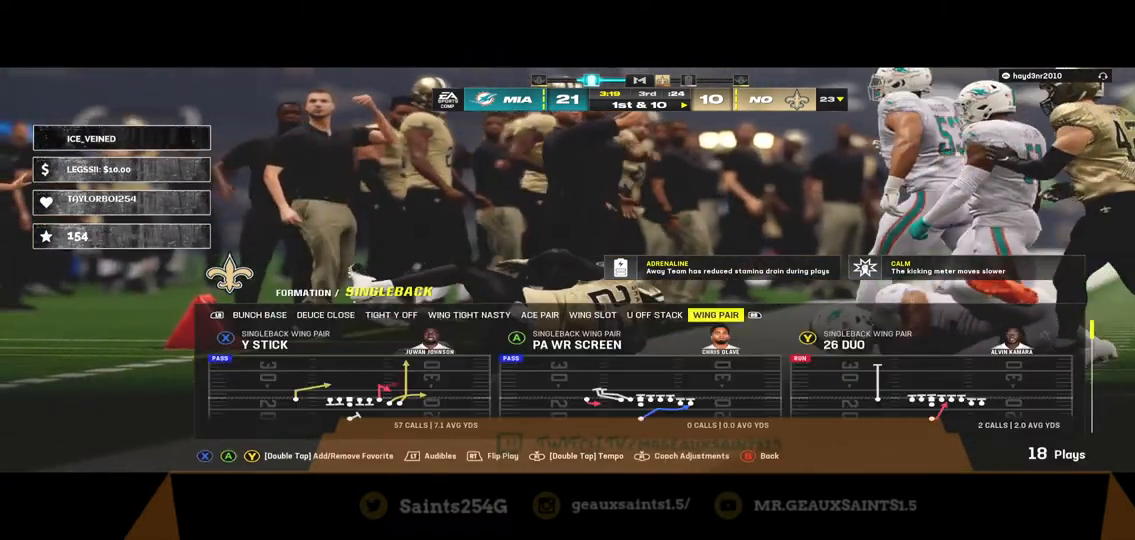
{"dt_ms": 500, "buttons": [], "left_stick": "center", "right_stick": "center", "events": [[100, "DPAD_DOWN", "up"], [200, "DPAD_DOWN", "down"], [400, "DPAD_DOWN", "up"]]}
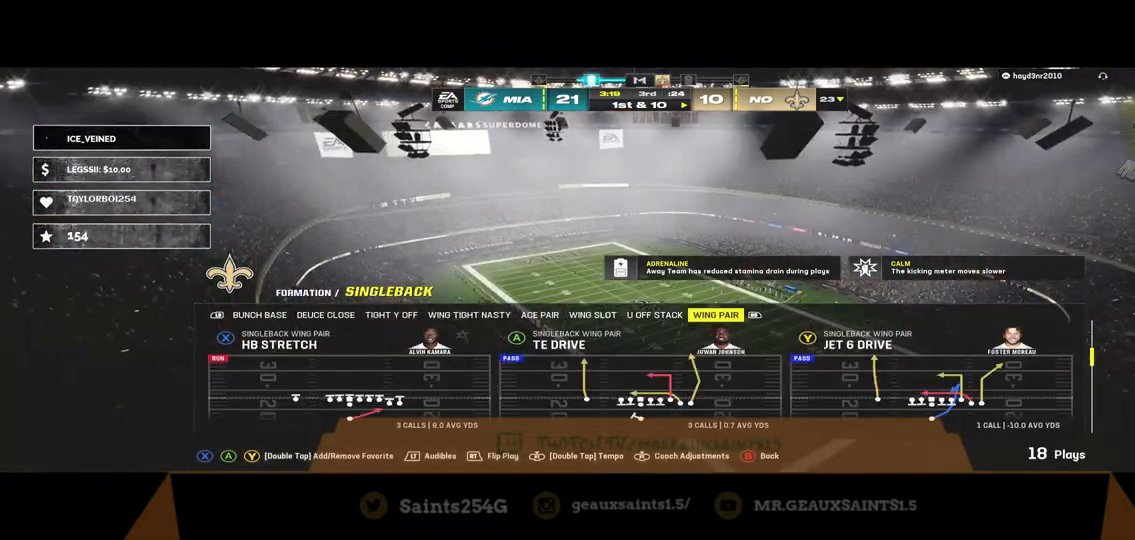
{"dt_ms": 500, "buttons": [], "left_stick": "center", "right_stick": "center", "events": []}
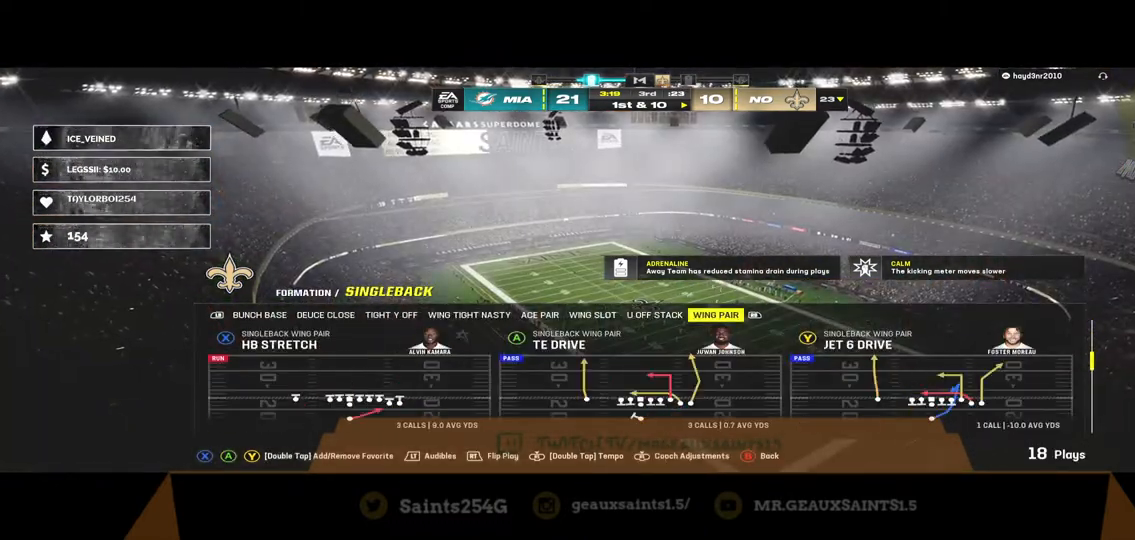
{"dt_ms": 500, "buttons": [], "left_stick": "center", "right_stick": "center", "events": [[67, "DPAD_DOWN", "down"], [267, "DPAD_DOWN", "up"]]}
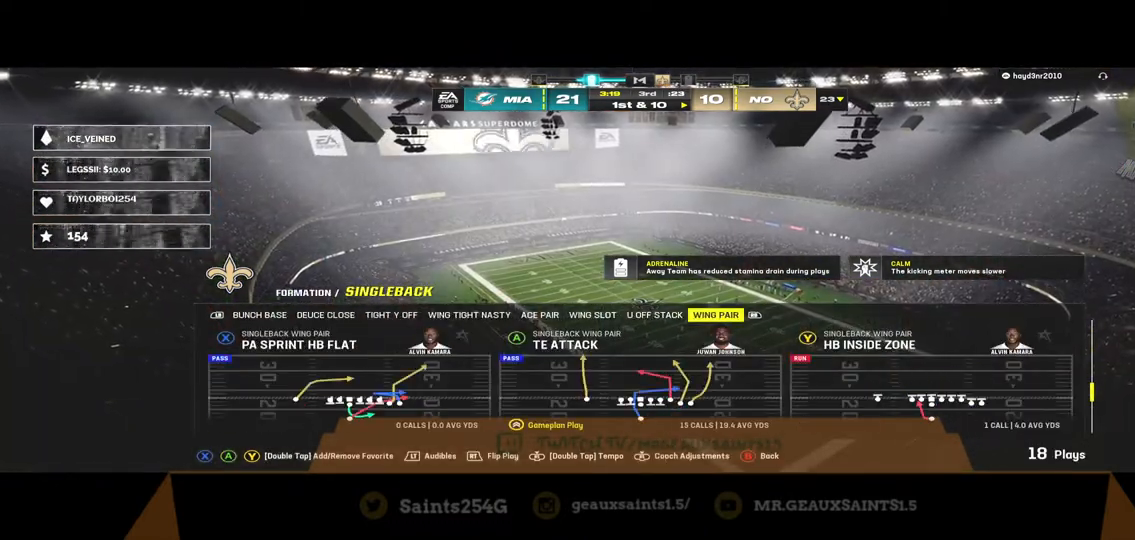
{"dt_ms": 500, "buttons": [], "left_stick": "center", "right_stick": "center", "events": [[333, "DPAD_DOWN", "down"], [500, "DPAD_DOWN", "up"]]}
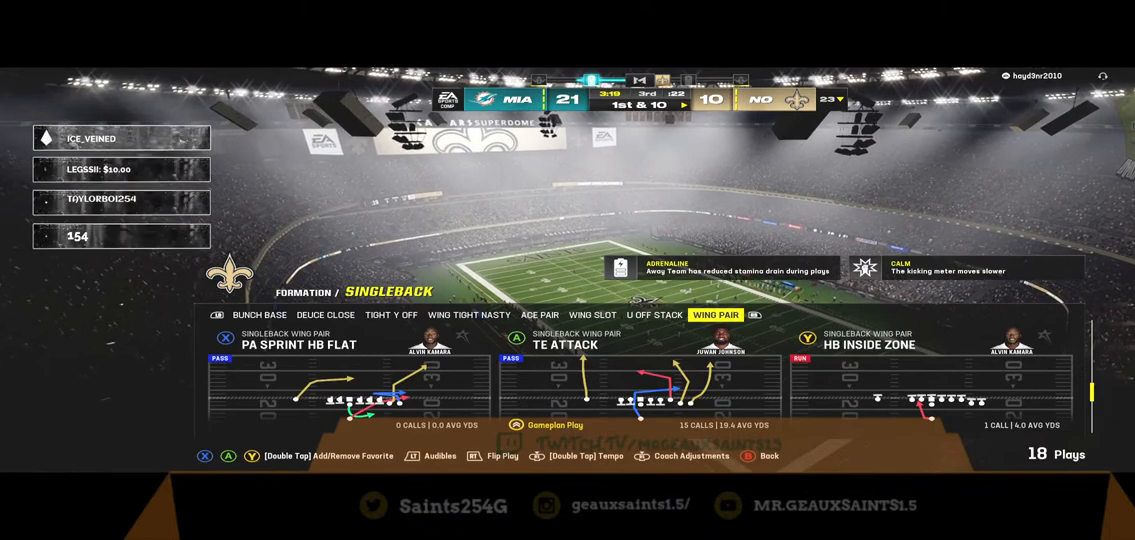
{"dt_ms": 500, "buttons": [], "left_stick": "center", "right_stick": "center", "events": []}
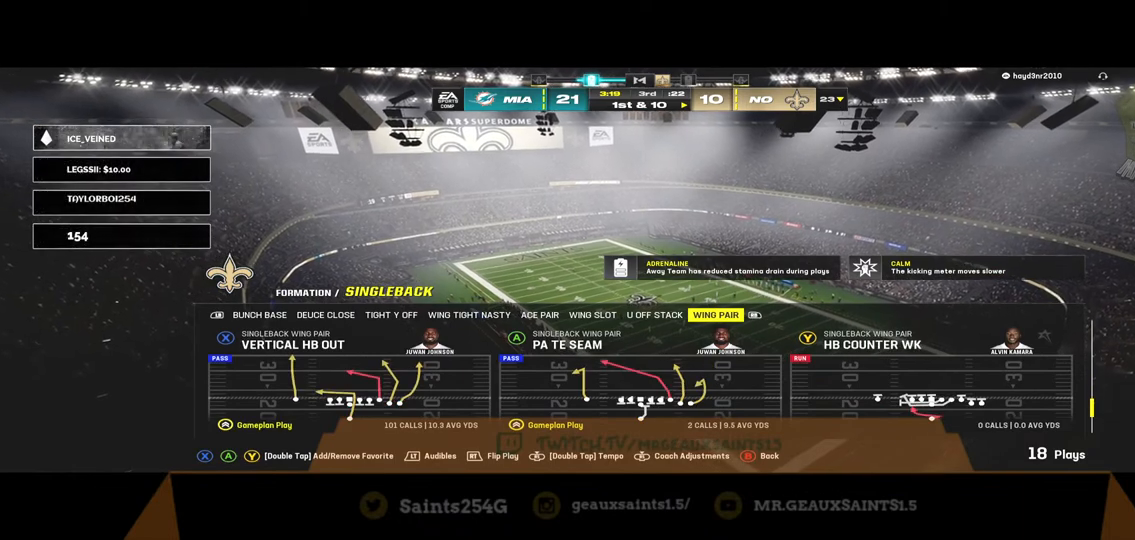
{"dt_ms": 500, "buttons": [], "left_stick": "center", "right_stick": "center", "events": [[133, "X", "down"], [267, "X", "up"]]}
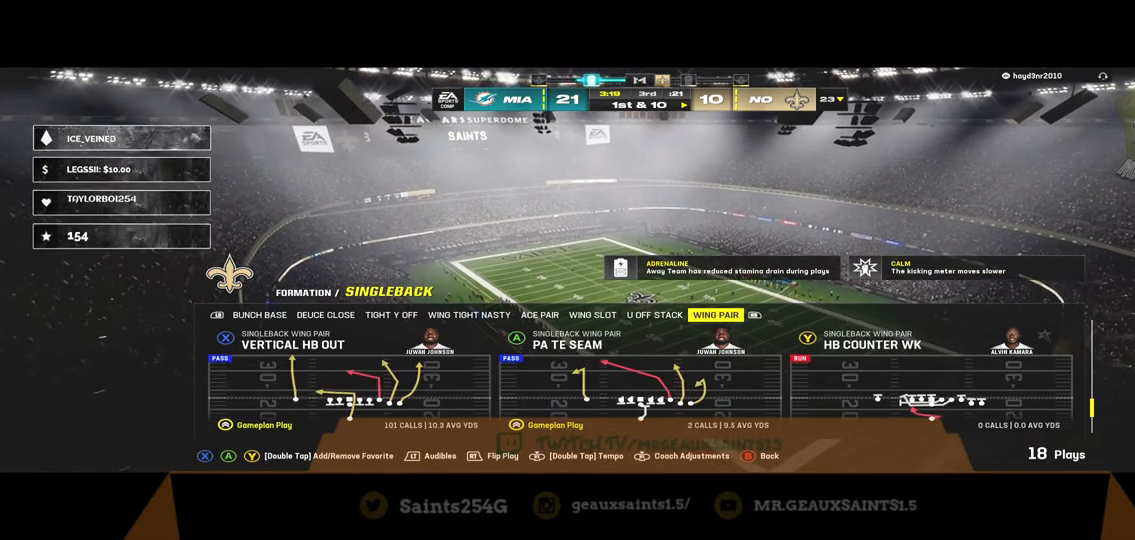
{"dt_ms": 500, "buttons": [], "left_stick": "center", "right_stick": "center", "events": []}
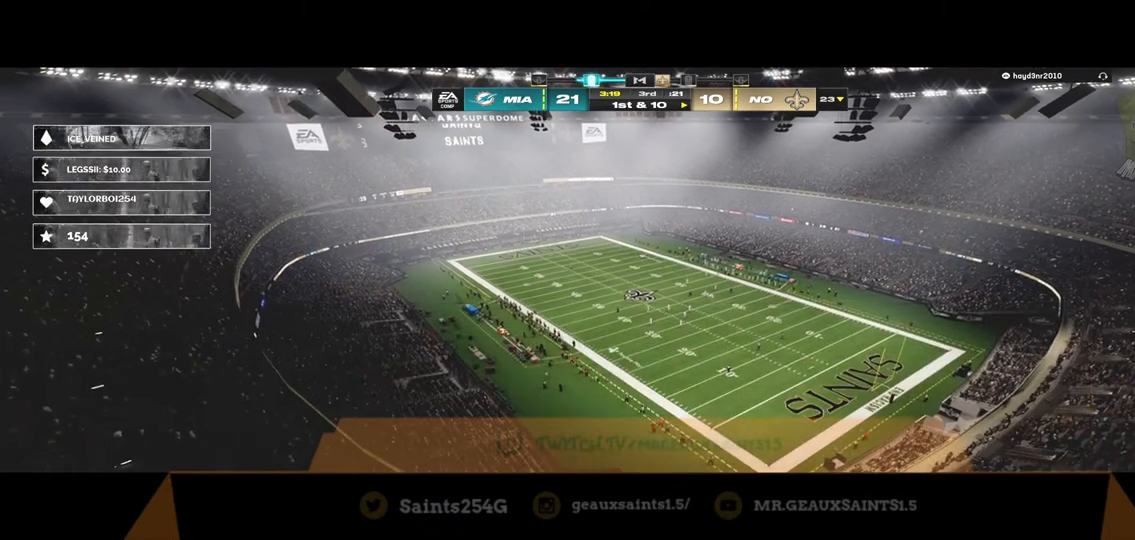
{"dt_ms": 500, "buttons": [], "left_stick": "center", "right_stick": "center", "events": []}
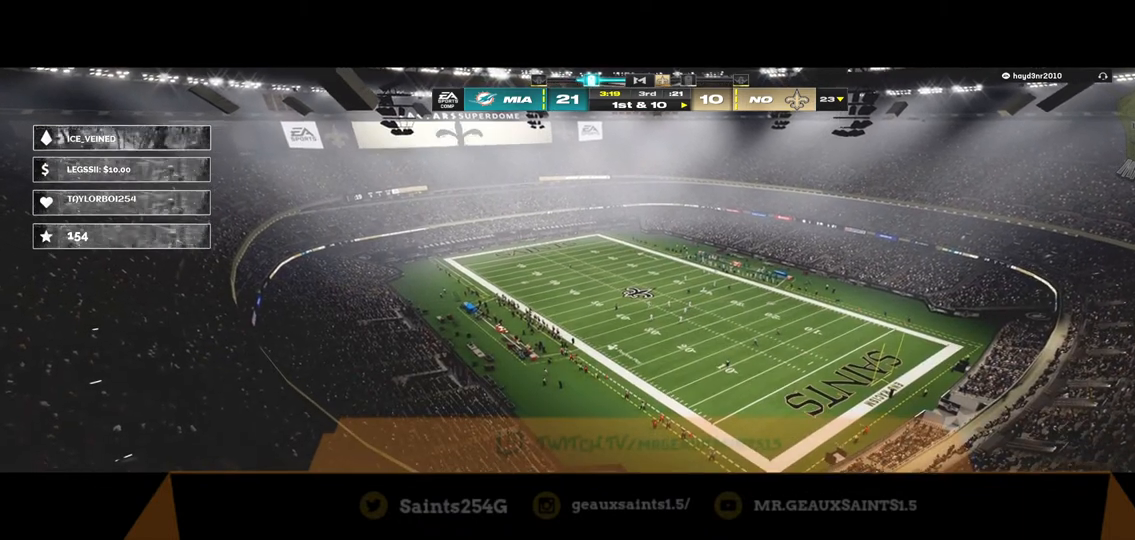
{"dt_ms": 500, "buttons": [], "left_stick": "center", "right_stick": "center", "events": []}
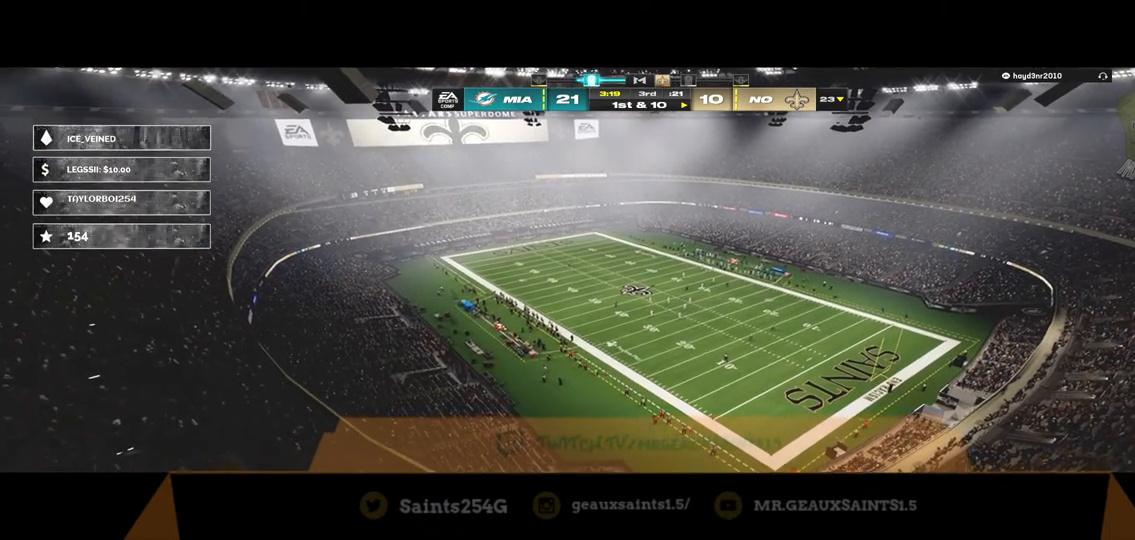
{"dt_ms": 500, "buttons": [], "left_stick": "center", "right_stick": "center", "events": []}
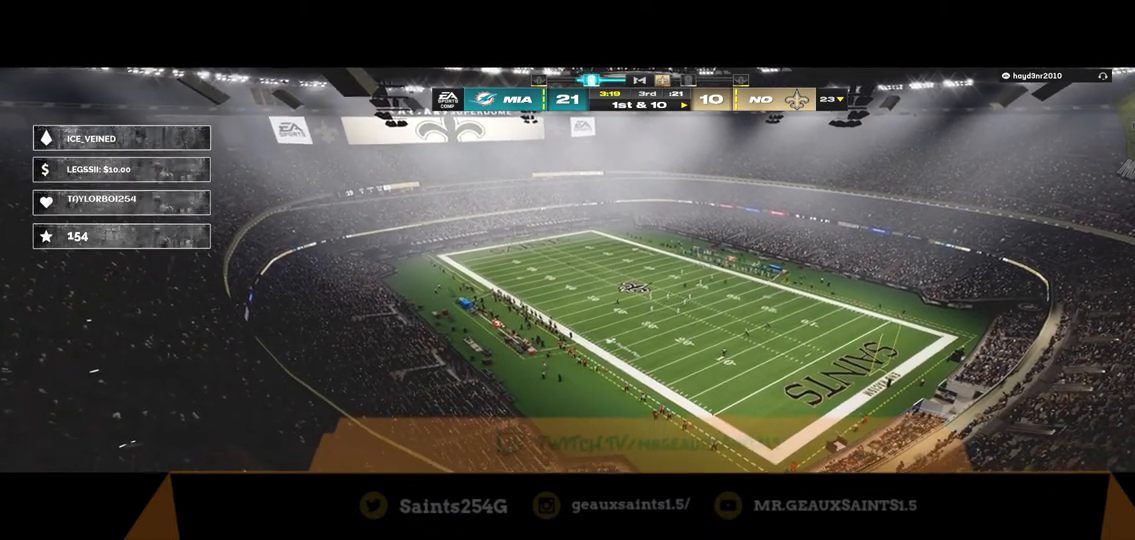
{"dt_ms": 500, "buttons": [], "left_stick": "center", "right_stick": "center", "events": []}
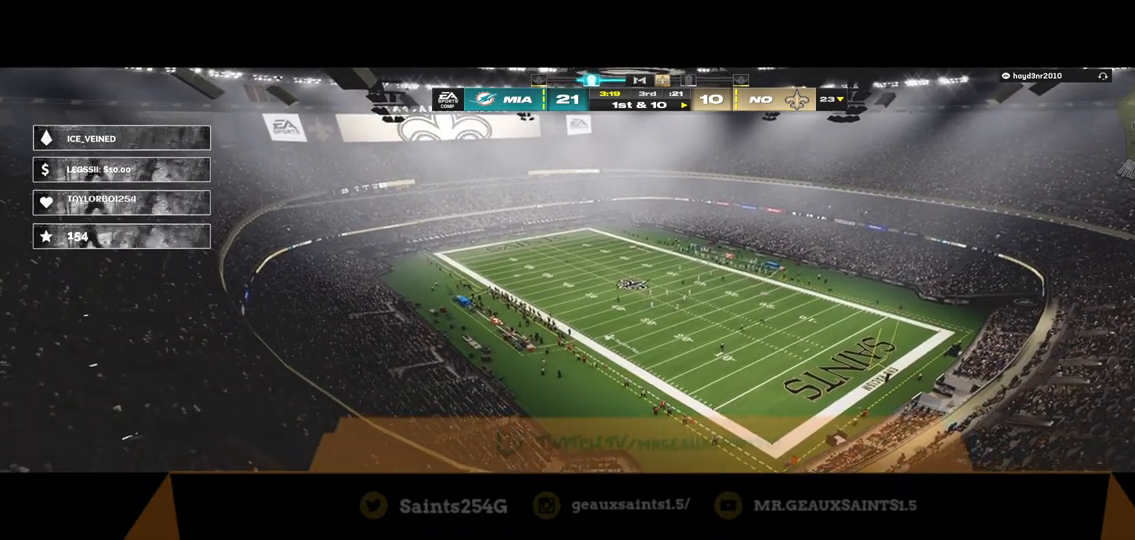
{"dt_ms": 1000, "buttons": [], "left_stick": "center", "right_stick": "center"}
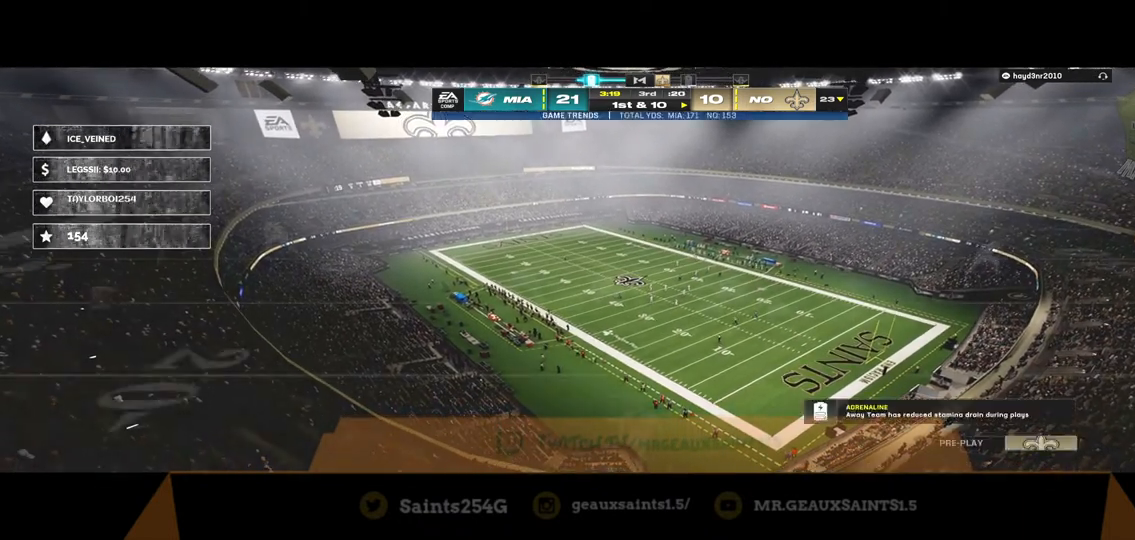
{"dt_ms": 500, "buttons": [], "left_stick": "center", "right_stick": "center", "events": []}
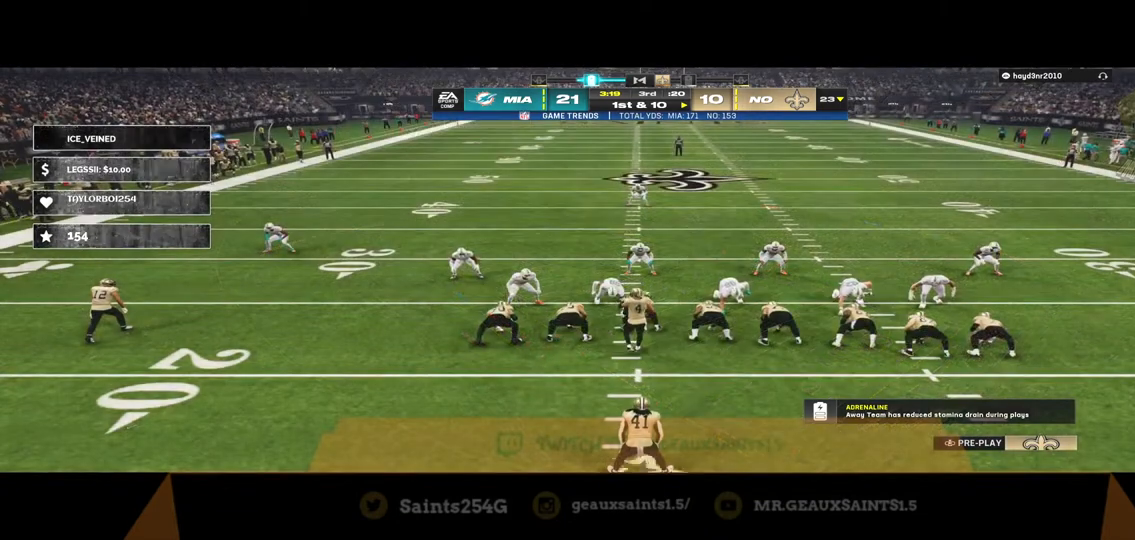
{"dt_ms": 500, "buttons": ["R2"], "left_stick": "center", "right_stick": "center", "events": [[500, "R2", "down"]]}
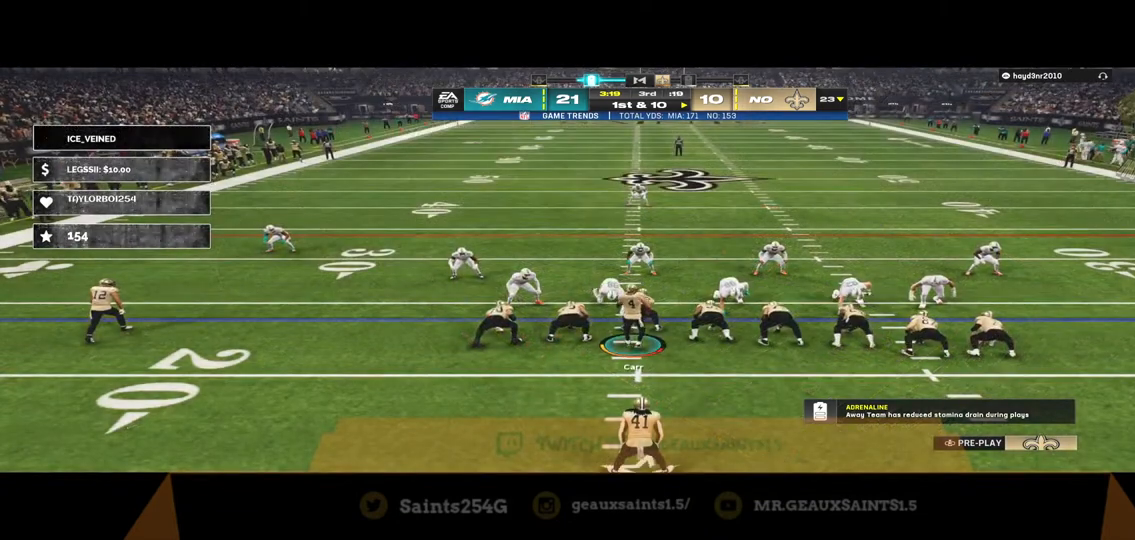
{"dt_ms": 500, "buttons": ["R2"], "left_stick": "center", "right_stick": "center", "events": []}
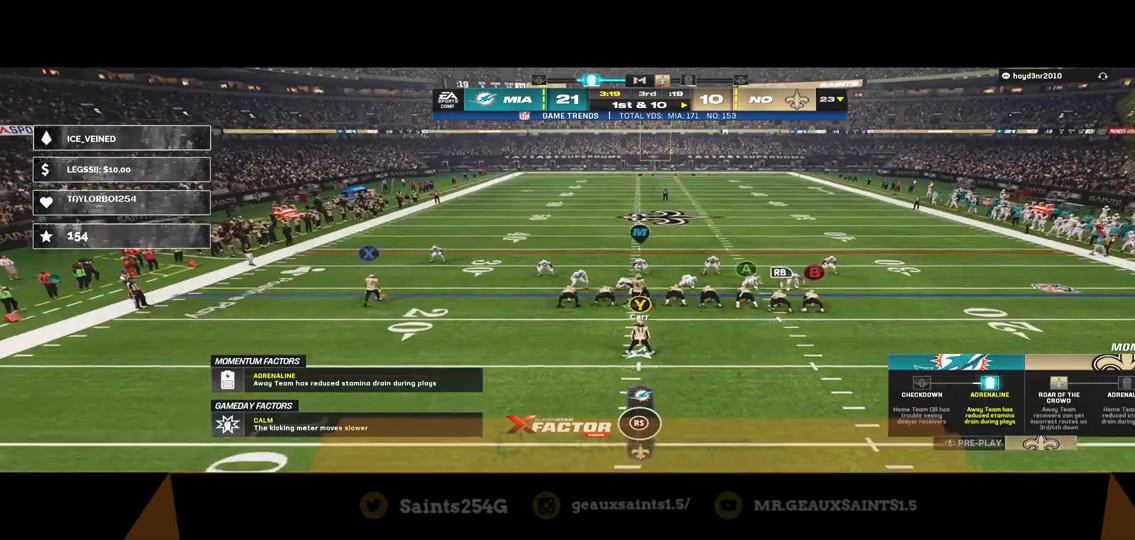
{"dt_ms": 500, "buttons": ["R2"], "left_stick": "center", "right_stick": "center", "events": []}
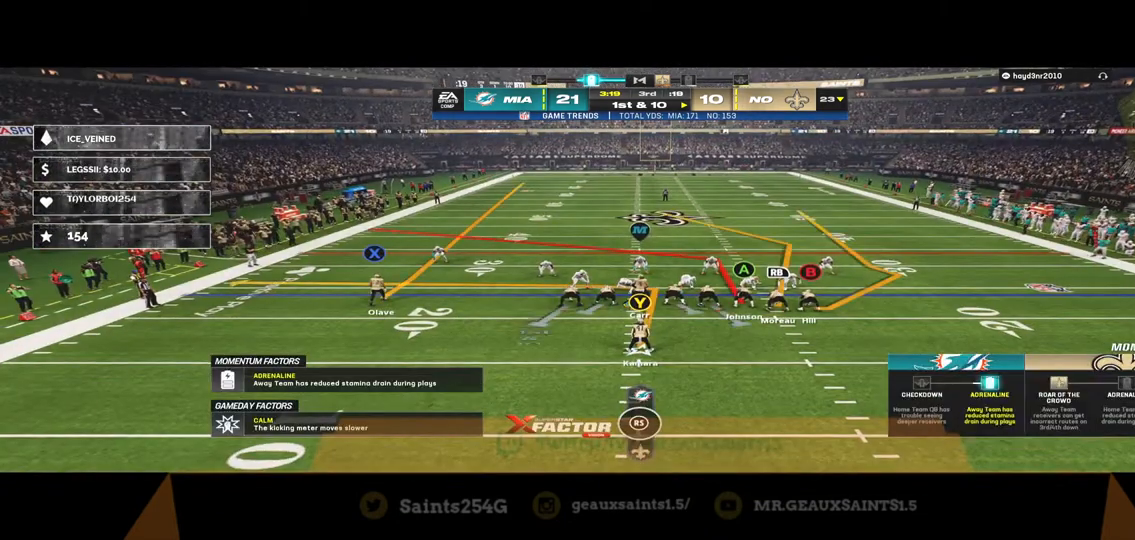
{"dt_ms": 500, "buttons": ["R2"], "left_stick": "center", "right_stick": "center", "events": []}
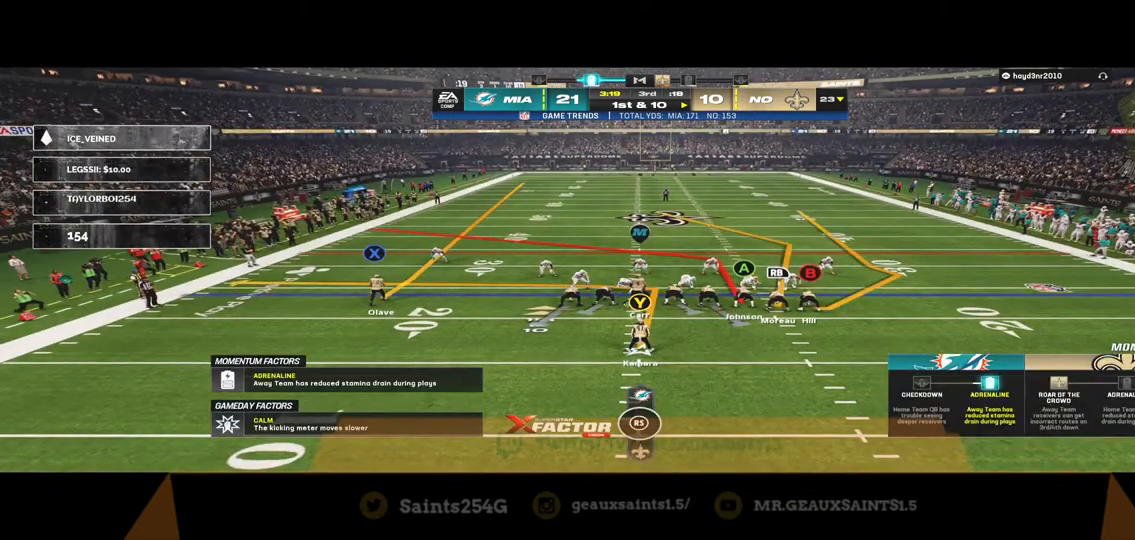
{"dt_ms": 500, "buttons": ["R2"], "left_stick": "center", "right_stick": "center", "events": []}
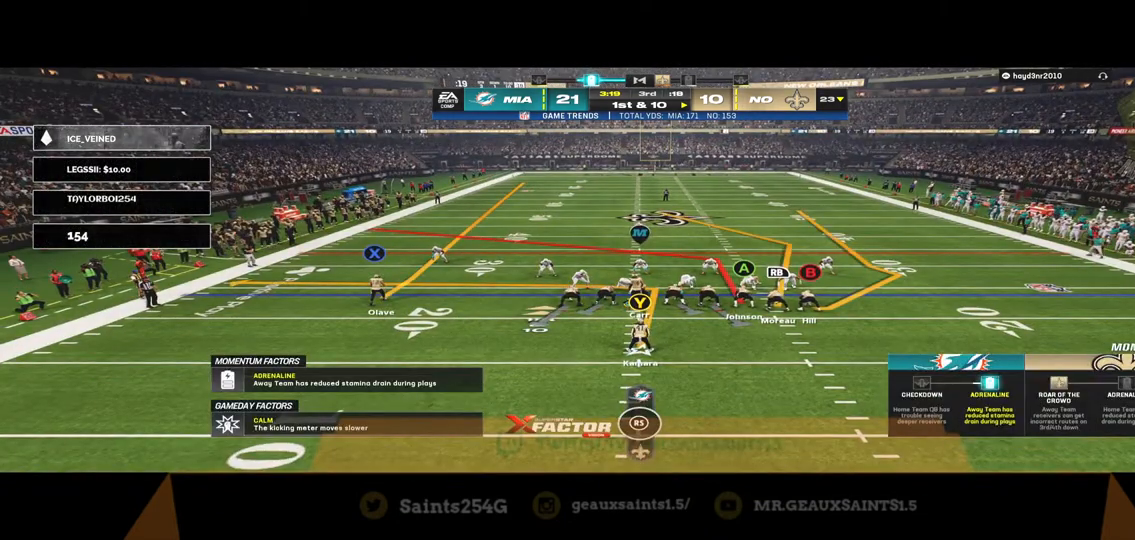
{"dt_ms": 500, "buttons": ["R2"], "left_stick": "center", "right_stick": "center", "events": []}
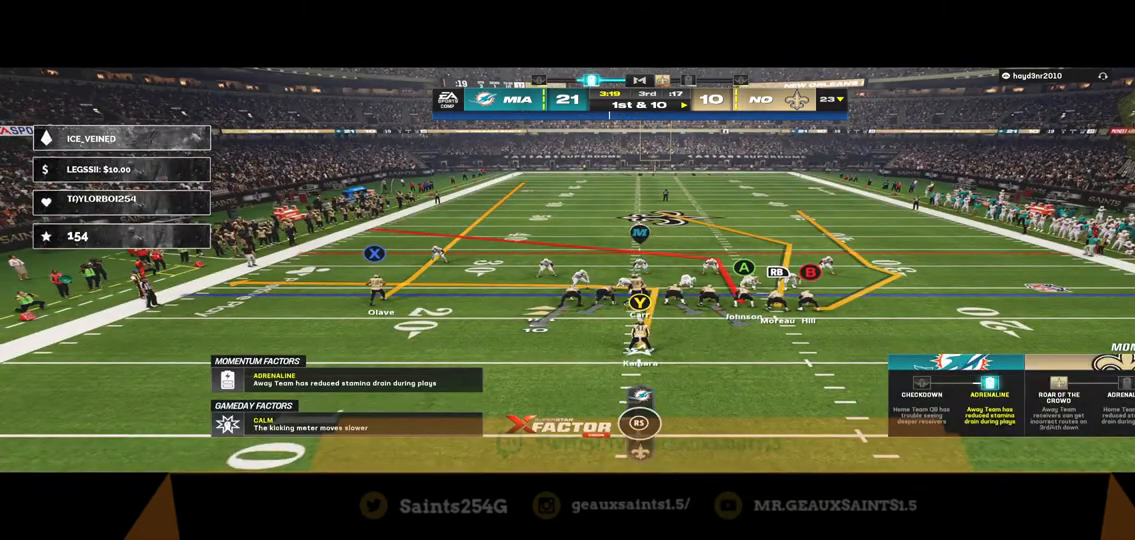
{"dt_ms": 500, "buttons": ["R2"], "left_stick": "center", "right_stick": "center", "events": []}
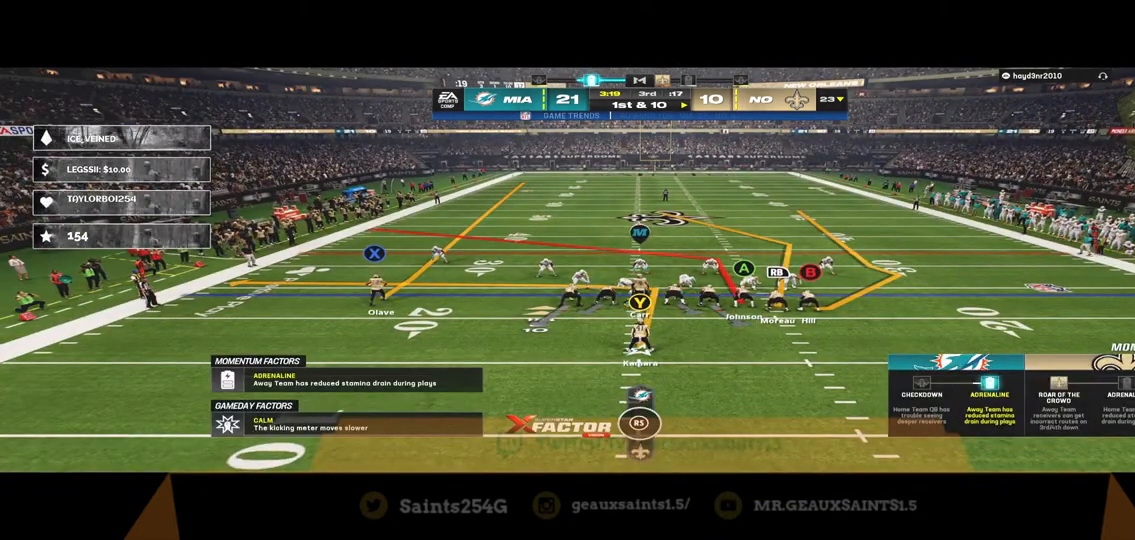
{"dt_ms": 500, "buttons": ["R2"], "left_stick": "center", "right_stick": "center", "events": []}
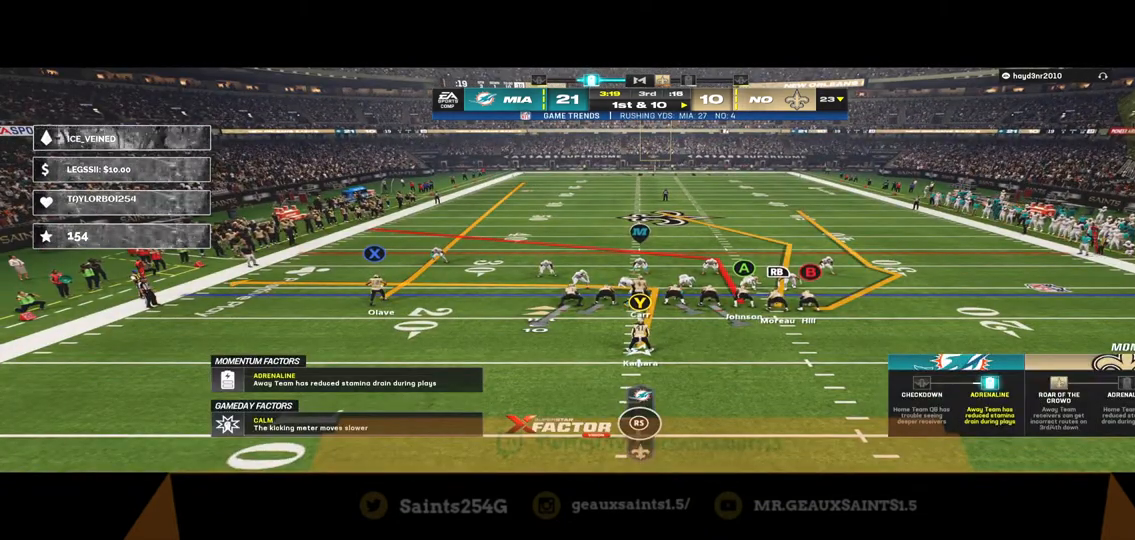
{"dt_ms": 500, "buttons": ["R2"], "left_stick": "center", "right_stick": "center", "events": []}
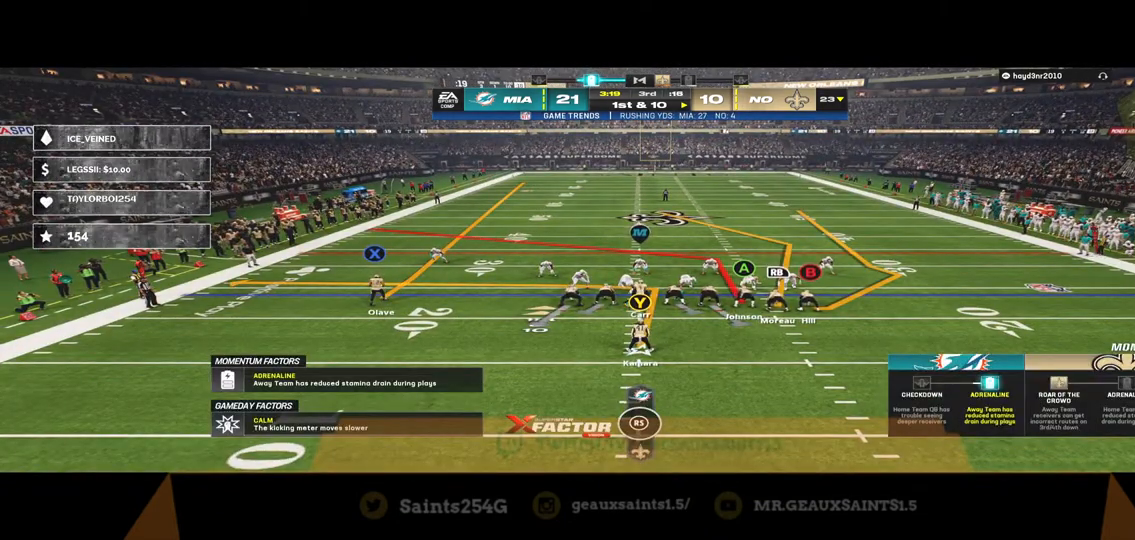
{"dt_ms": 500, "buttons": [], "left_stick": "center", "right_stick": "center", "events": [[100, "R2", "up"]]}
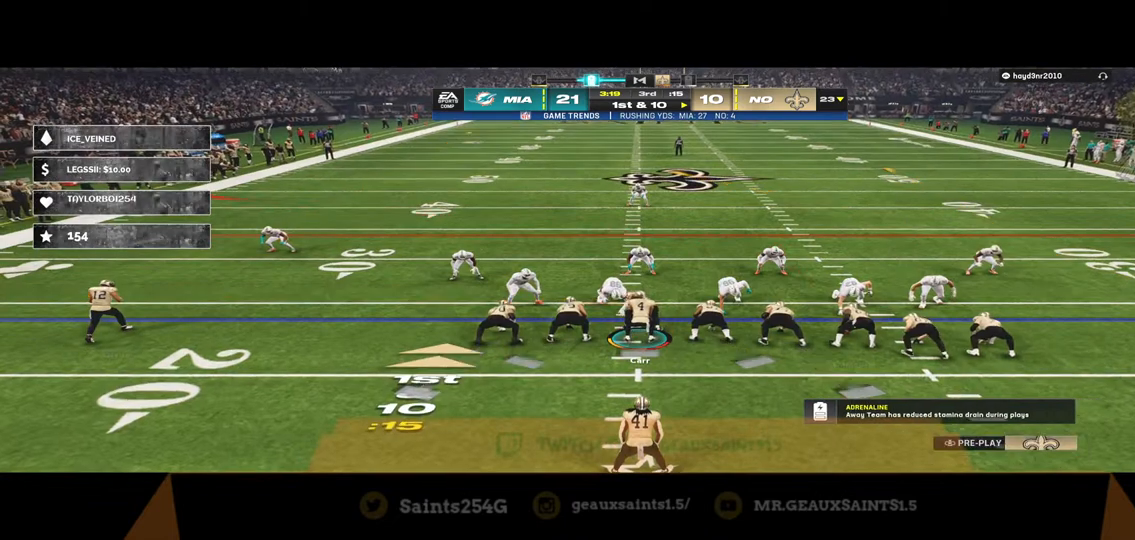
{"dt_ms": 500, "buttons": [], "left_stick": "center", "right_stick": "center", "events": [[167, "Y", "down"], [367, "Y", "up"]]}
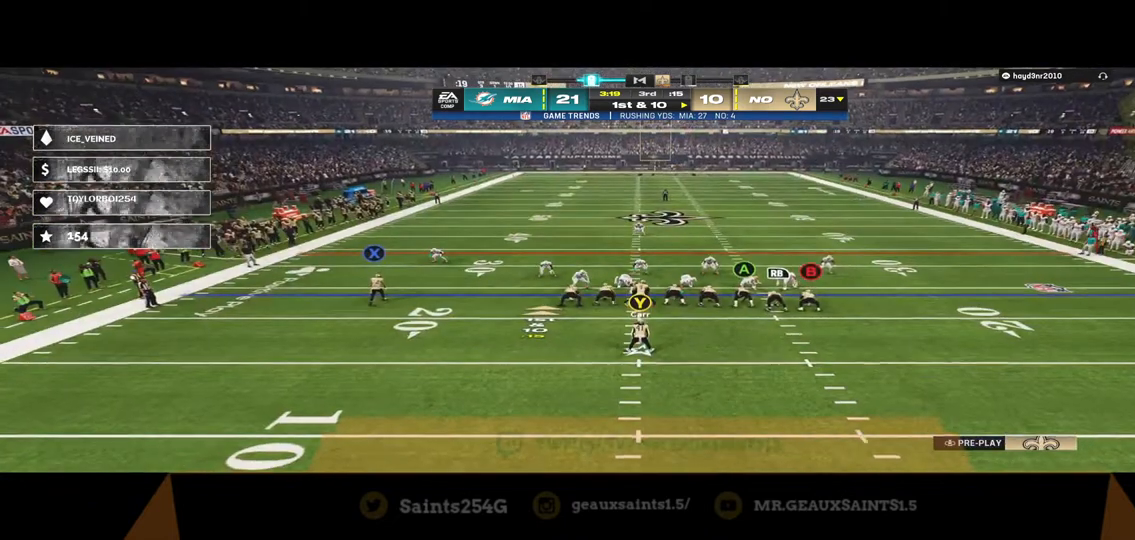
{"dt_ms": 500, "buttons": [], "left_stick": "center", "right_stick": "center", "events": [[267, "X", "down"], [433, "X", "up"]]}